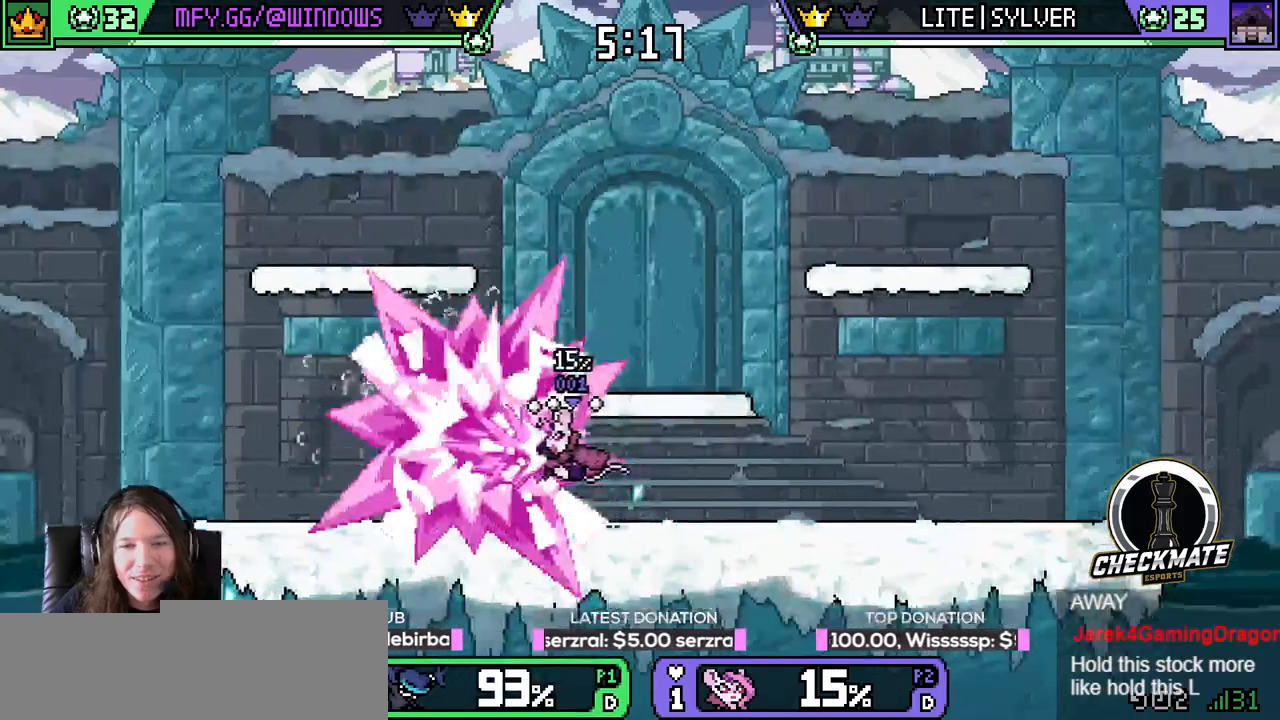
Gameplay with keyboard; each line is a JSON object with the keys held at the frame after it. "events" lists presses ("down") and releases ("up") of "down", "e", "left", "q", "r", "right", "space", "up" and "w" between this image and that frame as [ms after this image, input, new state], when the widget could be followed in between. No other keys are recorded. Mouse input is not recorded.
{"keys": ["right", "up"], "events": []}
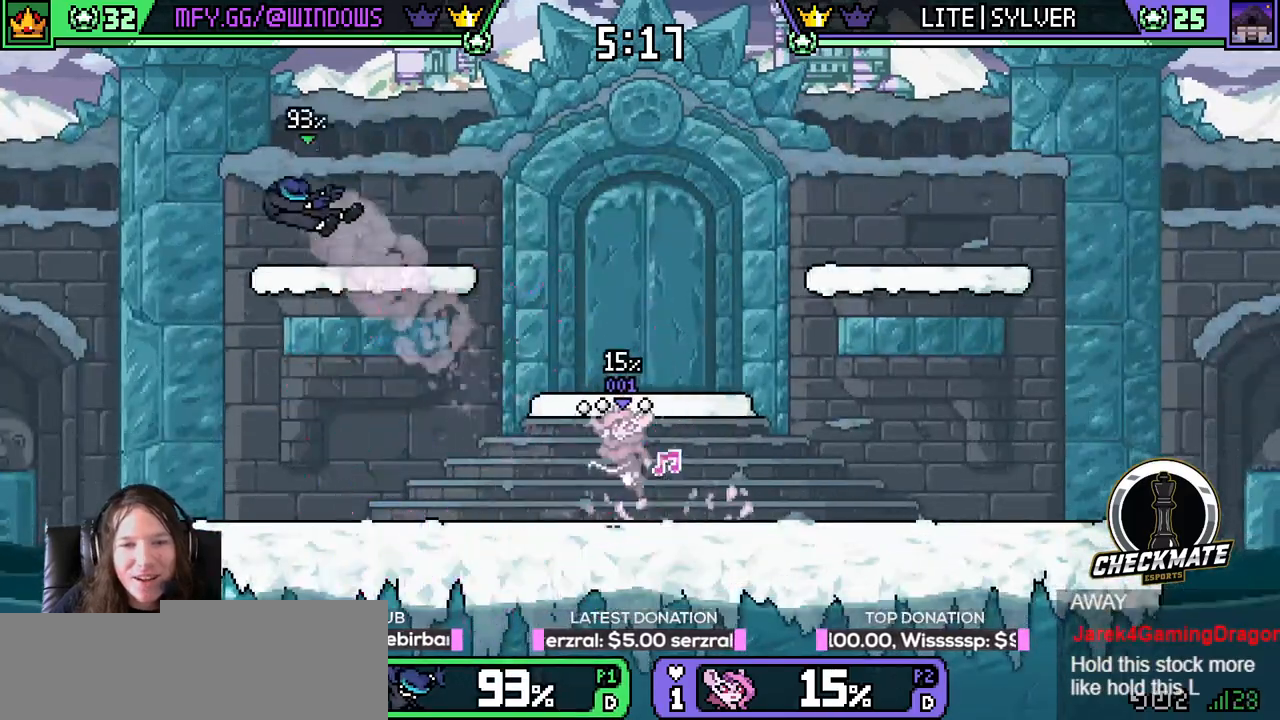
{"keys": ["right", "space"], "events": [[133, "up", "up"], [500, "space", "down"]]}
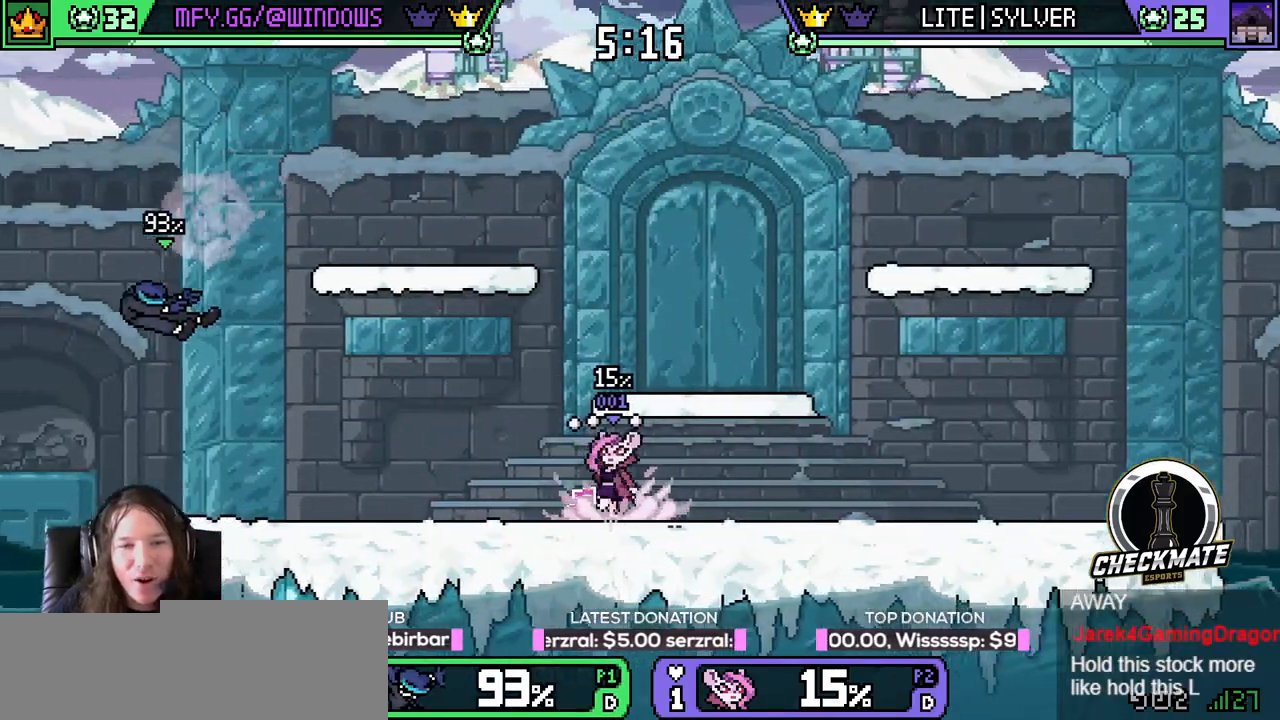
{"keys": ["down", "left"], "events": [[84, "space", "up"], [284, "right", "up"], [334, "left", "down"], [384, "down", "down"]]}
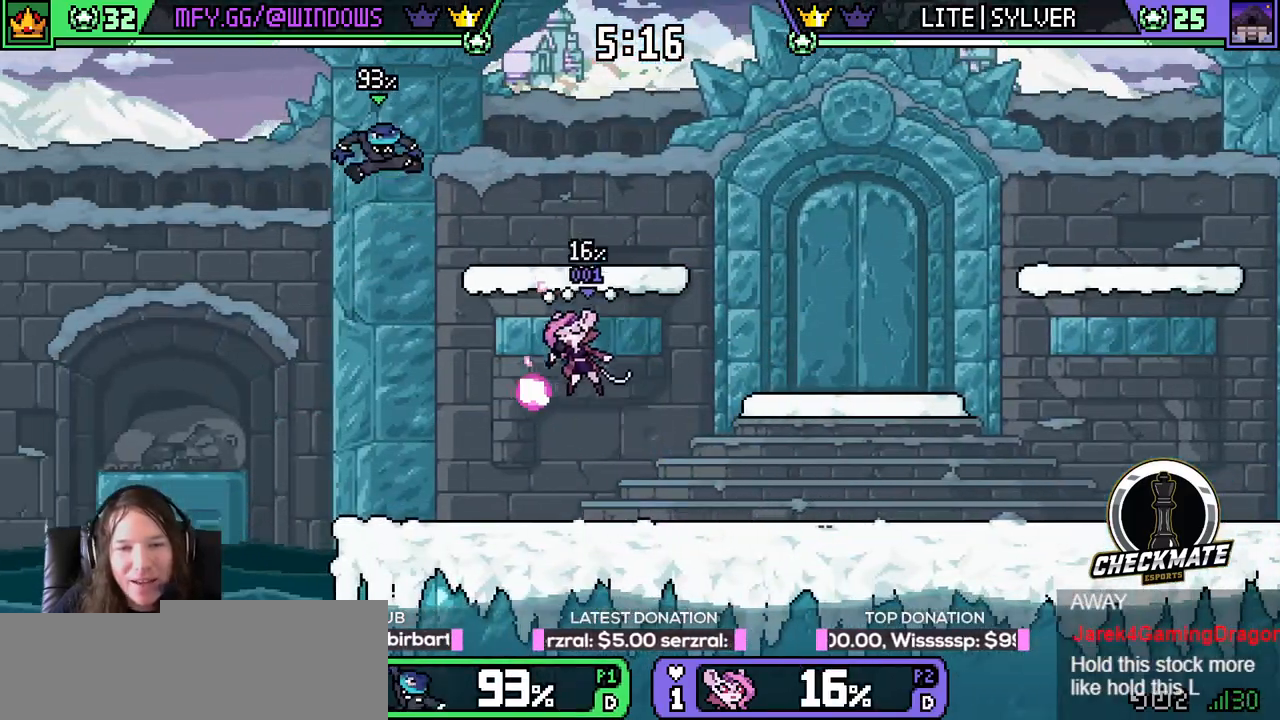
{"keys": ["r", "right", "up"], "events": [[17, "left", "up"], [67, "right", "down"], [300, "down", "up"], [300, "up", "down"], [384, "r", "down"], [434, "r", "up"], [484, "r", "down"]]}
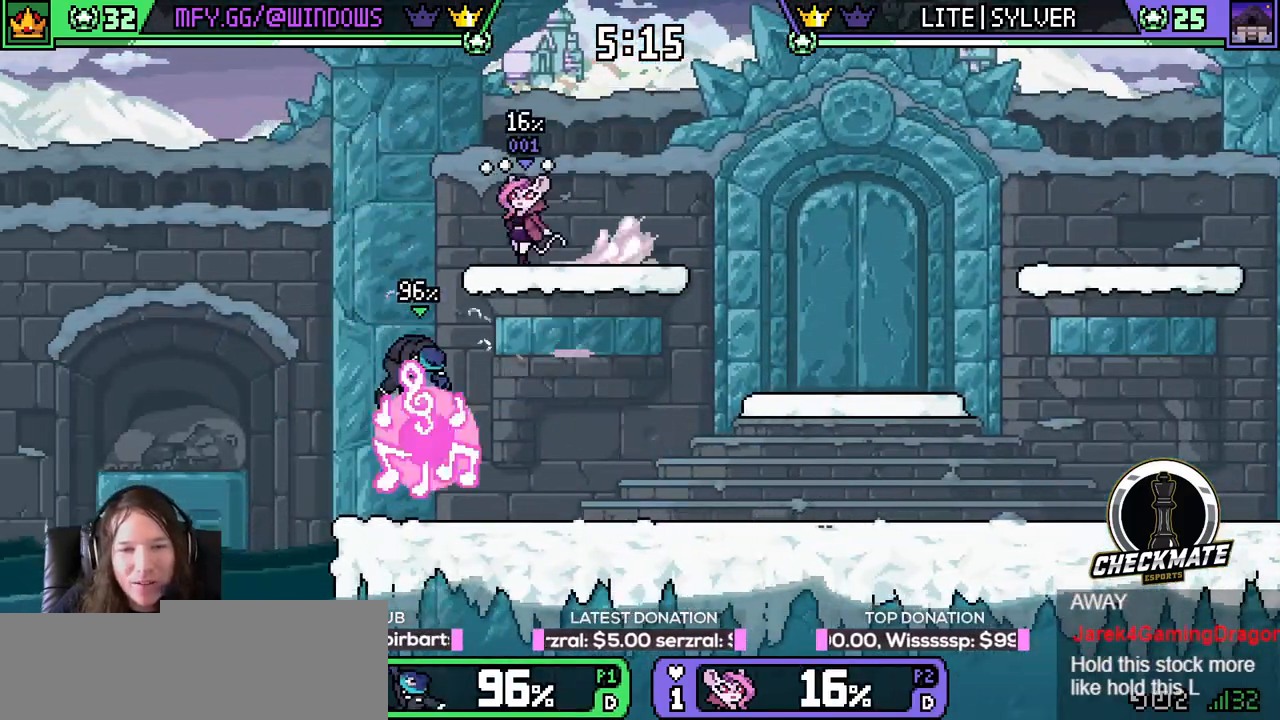
{"keys": ["right"], "events": [[84, "r", "up"], [217, "up", "up"]]}
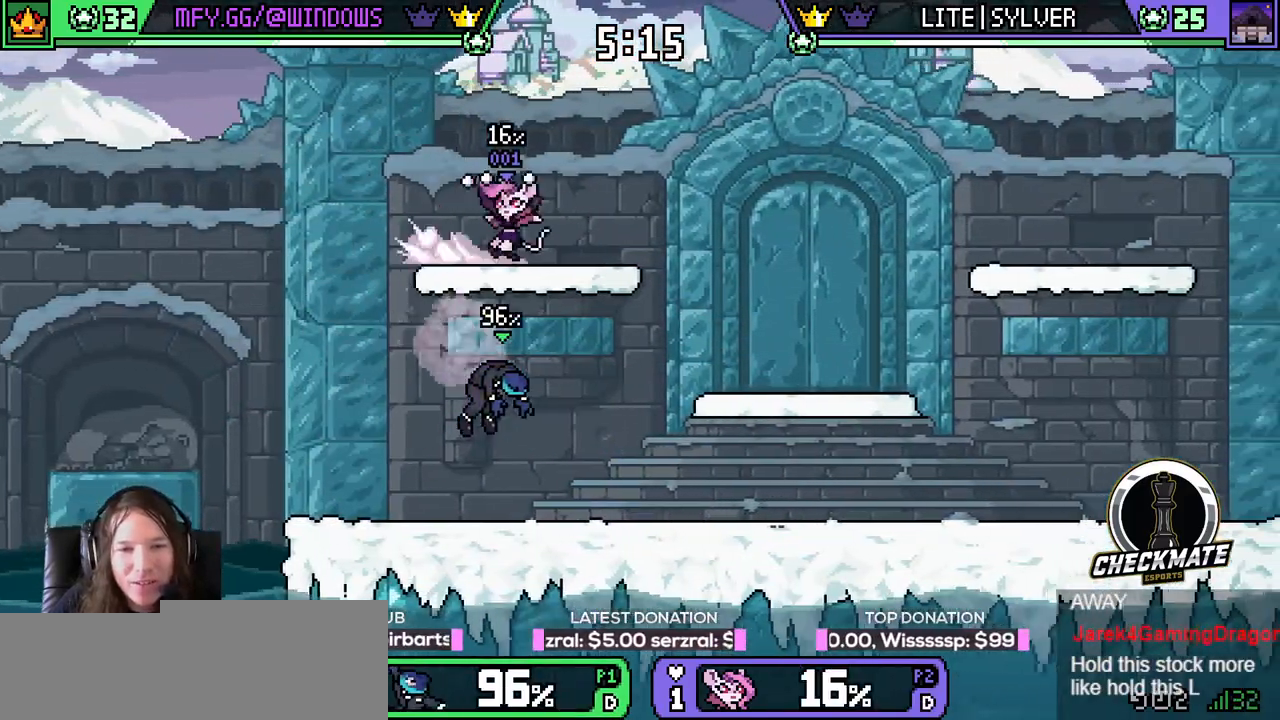
{"keys": ["right"], "events": [[234, "r", "down"], [234, "space", "down"], [284, "r", "up"], [284, "space", "up"]]}
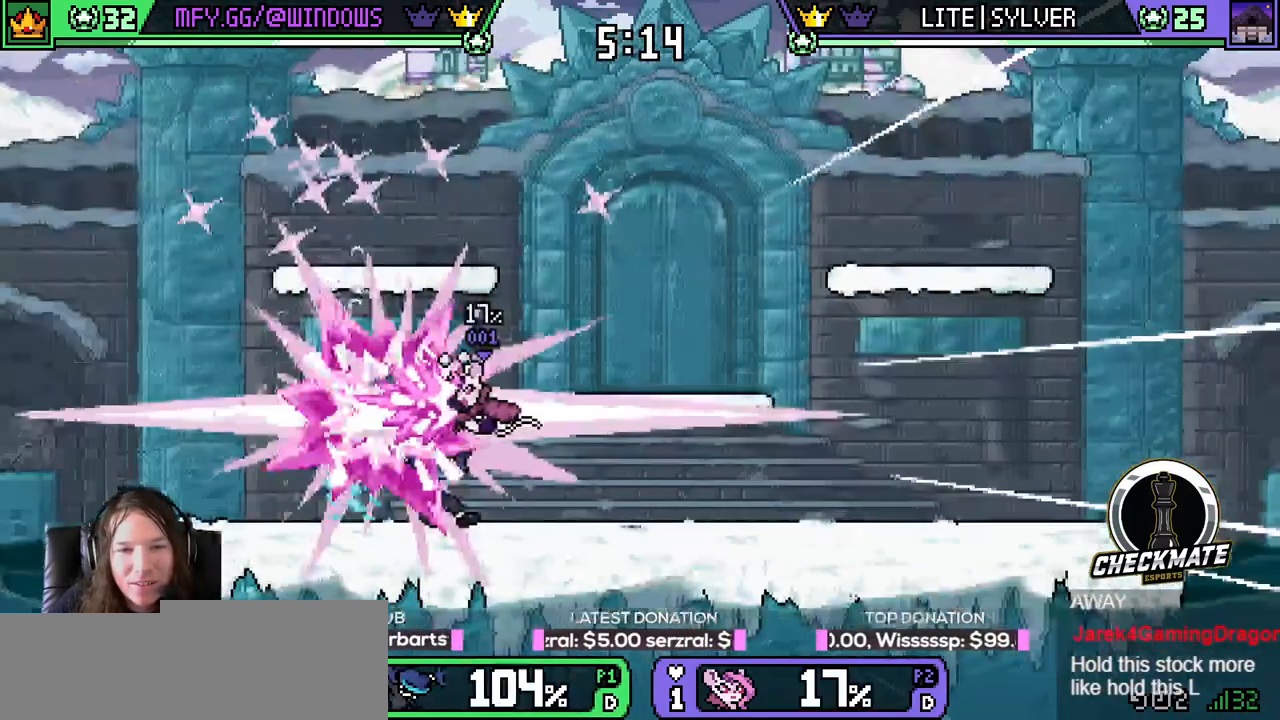
{"keys": ["right", "up"], "events": [[67, "up", "down"]]}
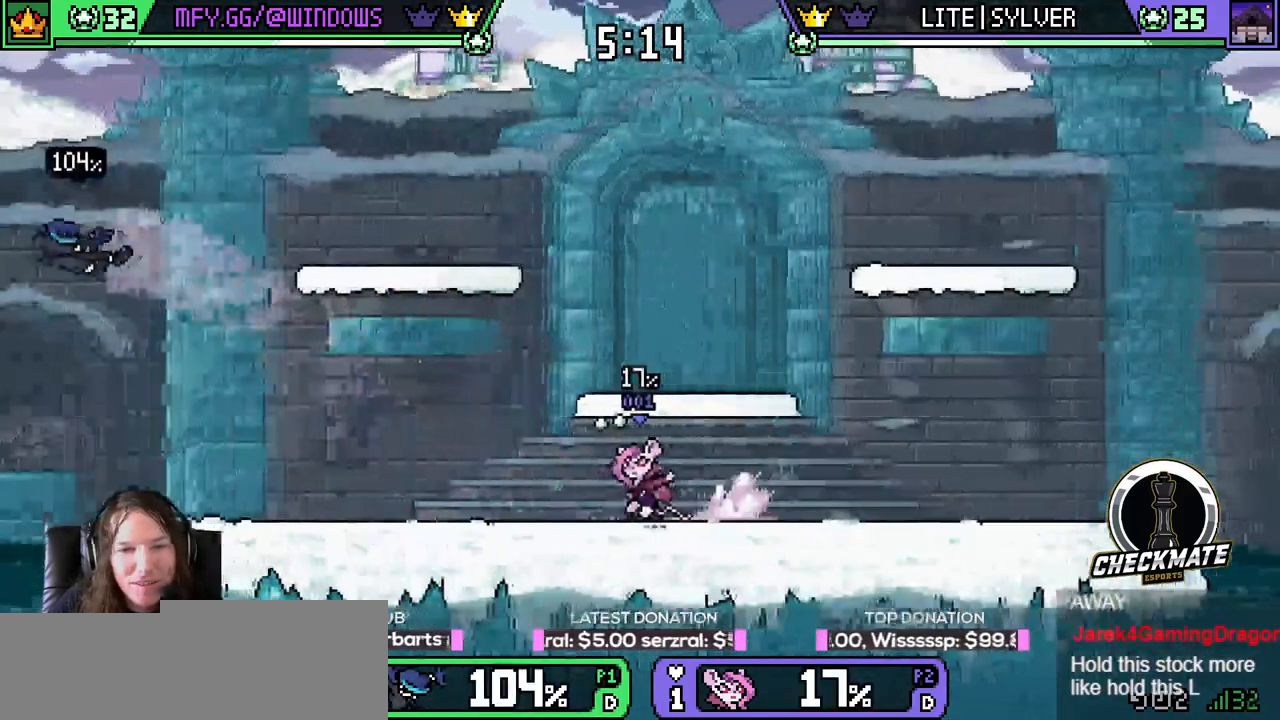
{"keys": ["right", "space", "up"], "events": [[217, "space", "down"], [317, "space", "up"], [317, "up", "up"], [350, "space", "down"], [450, "space", "up"], [450, "up", "down"], [500, "space", "down"]]}
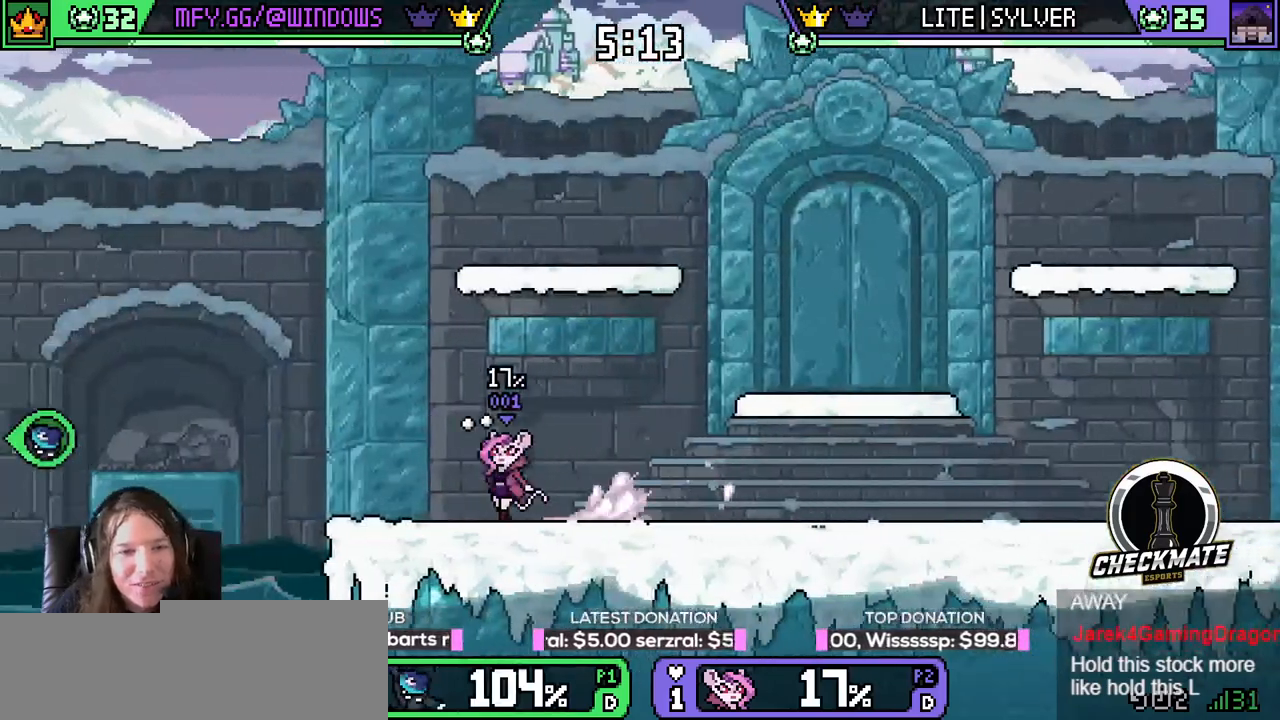
{"keys": ["down", "w"], "events": [[51, "space", "up"], [101, "space", "down"], [284, "space", "up"], [284, "up", "up"], [334, "down", "down"], [367, "right", "up"], [367, "w", "down"]]}
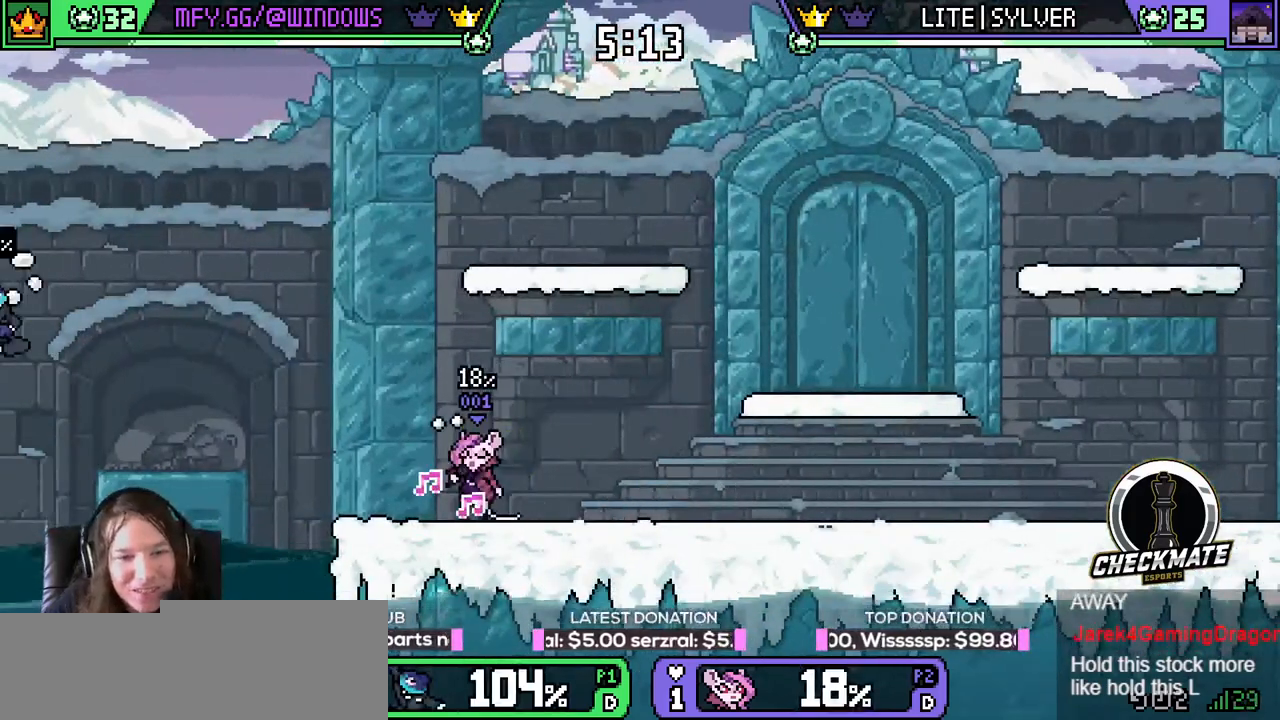
{"keys": ["down", "w"], "events": []}
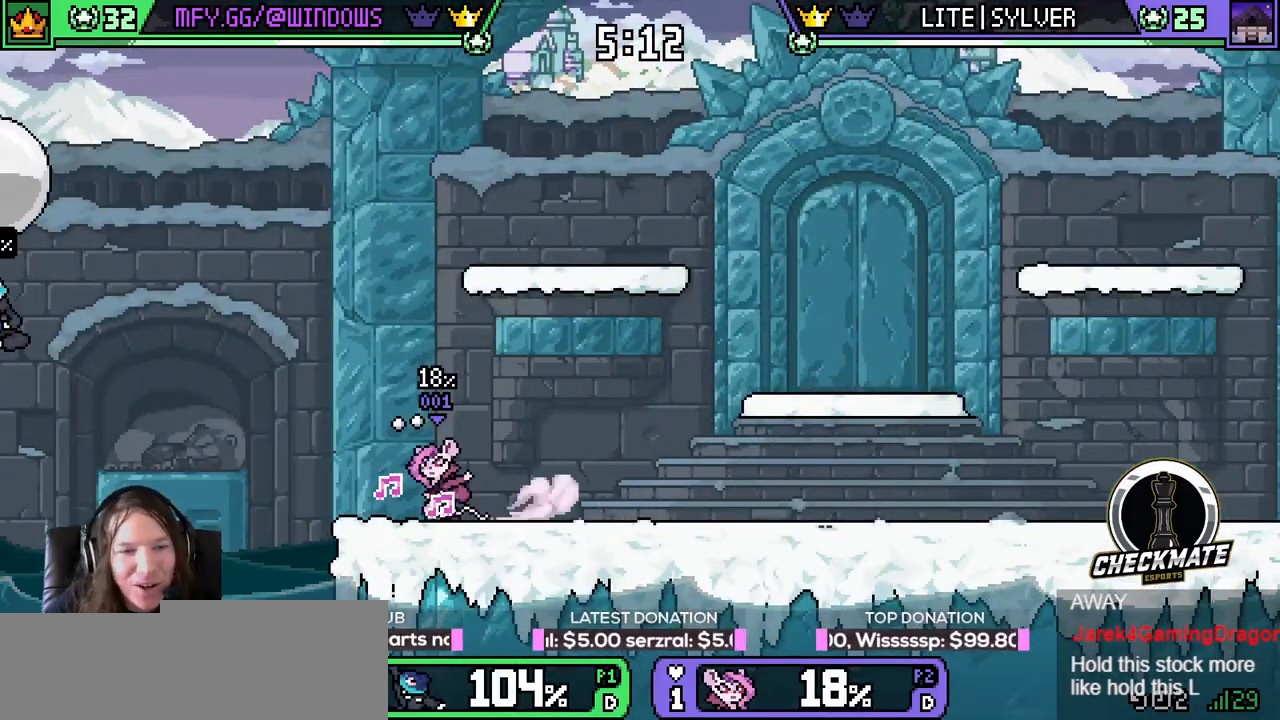
{"keys": ["right"], "events": [[34, "right", "down"], [317, "down", "up"], [367, "w", "up"]]}
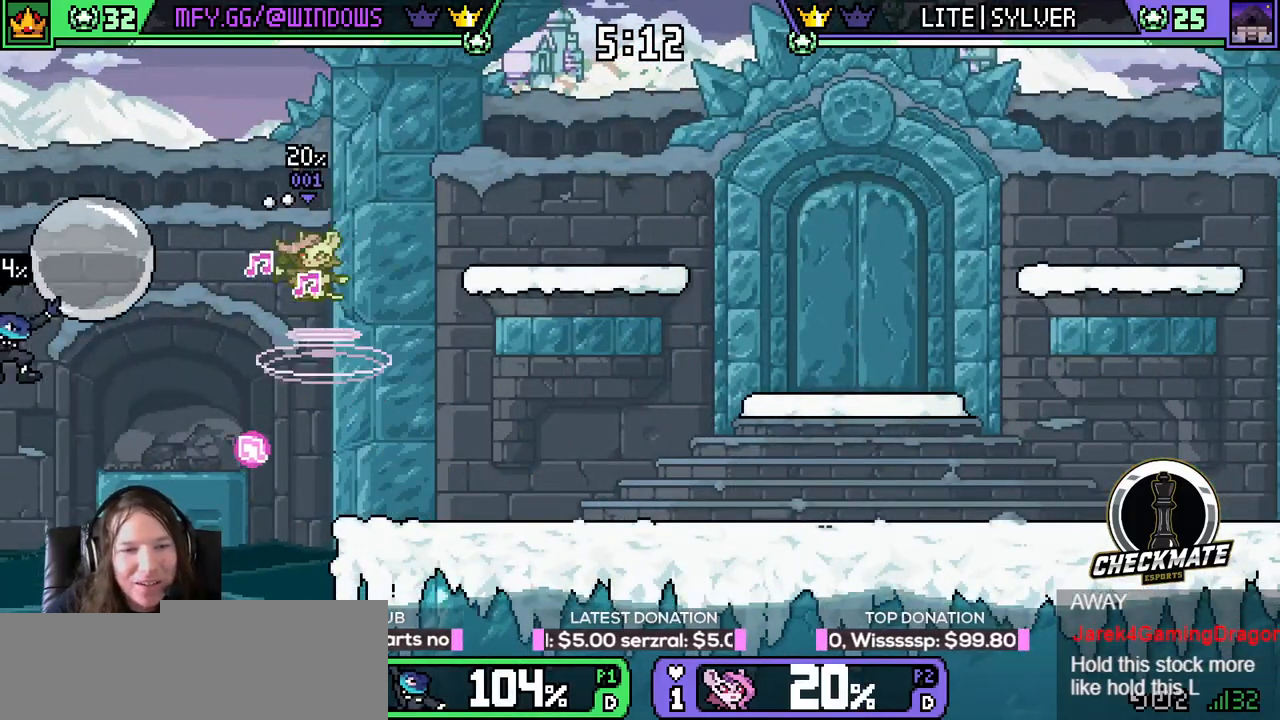
{"keys": ["down", "right"], "events": [[133, "r", "down"], [183, "r", "up"], [234, "r", "down"], [334, "r", "up"], [467, "down", "down"]]}
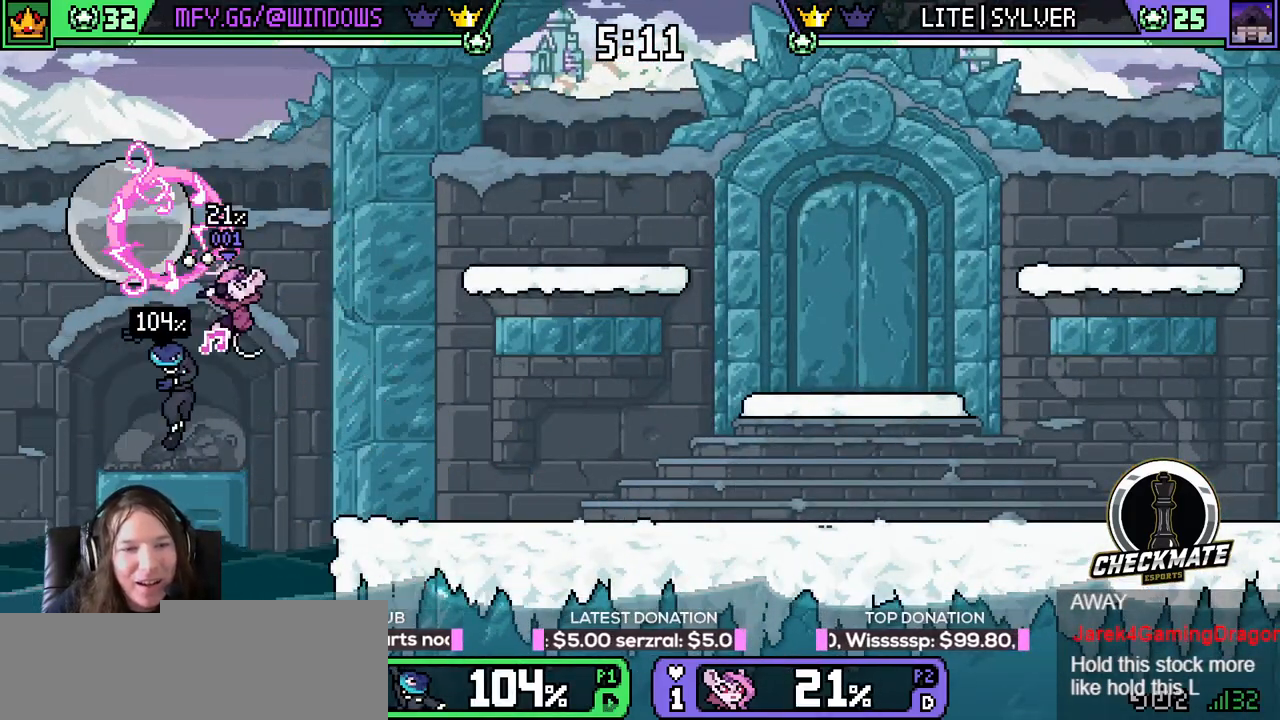
{"keys": ["right", "up"], "events": [[67, "up", "down"], [117, "down", "up"], [167, "w", "down"], [217, "w", "up"], [251, "w", "down"], [434, "w", "up"]]}
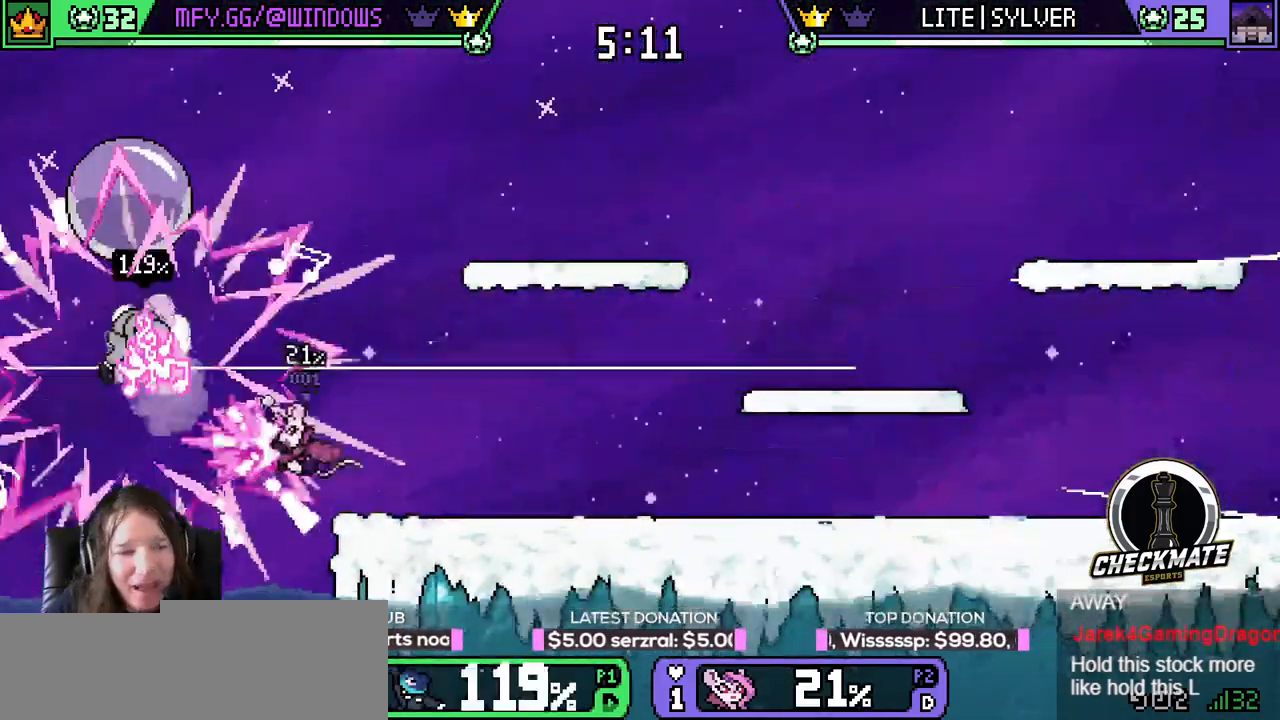
{"keys": ["right", "up"], "events": []}
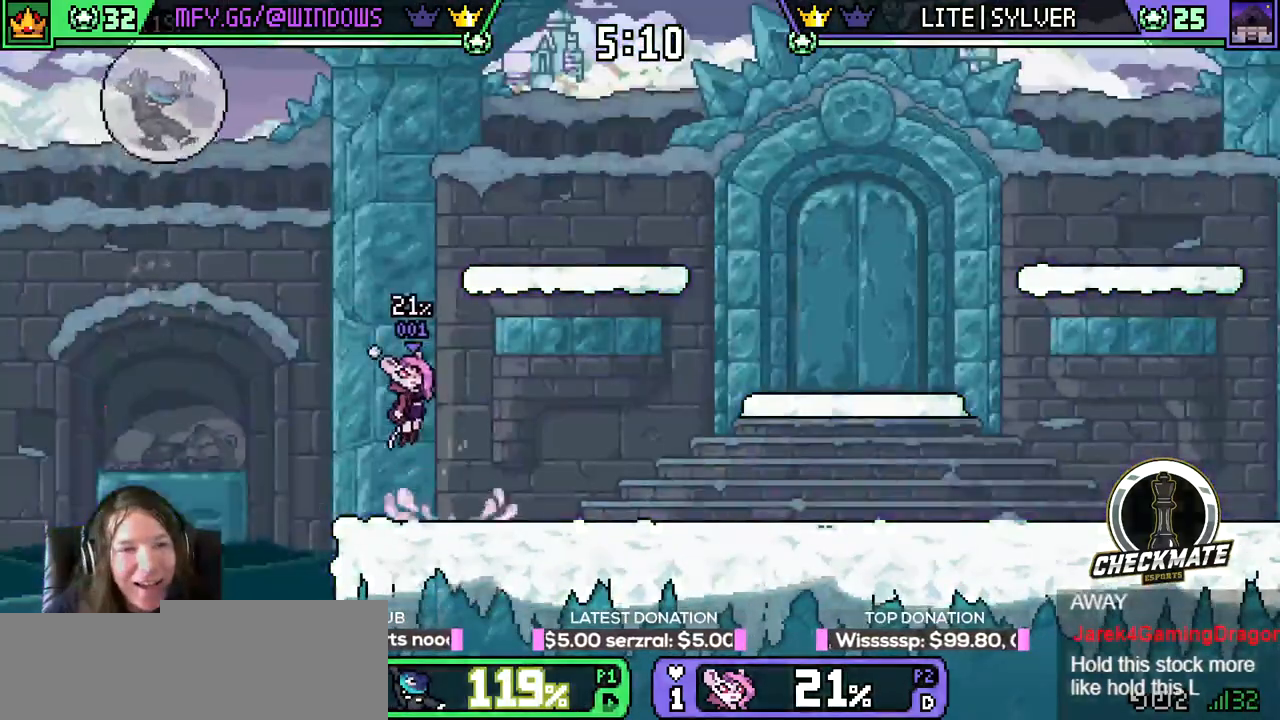
{"keys": ["left", "right", "up"], "events": [[84, "down", "down"], [84, "up", "up"], [134, "left", "down"], [134, "right", "up"], [234, "down", "up"], [468, "right", "down"], [468, "up", "down"]]}
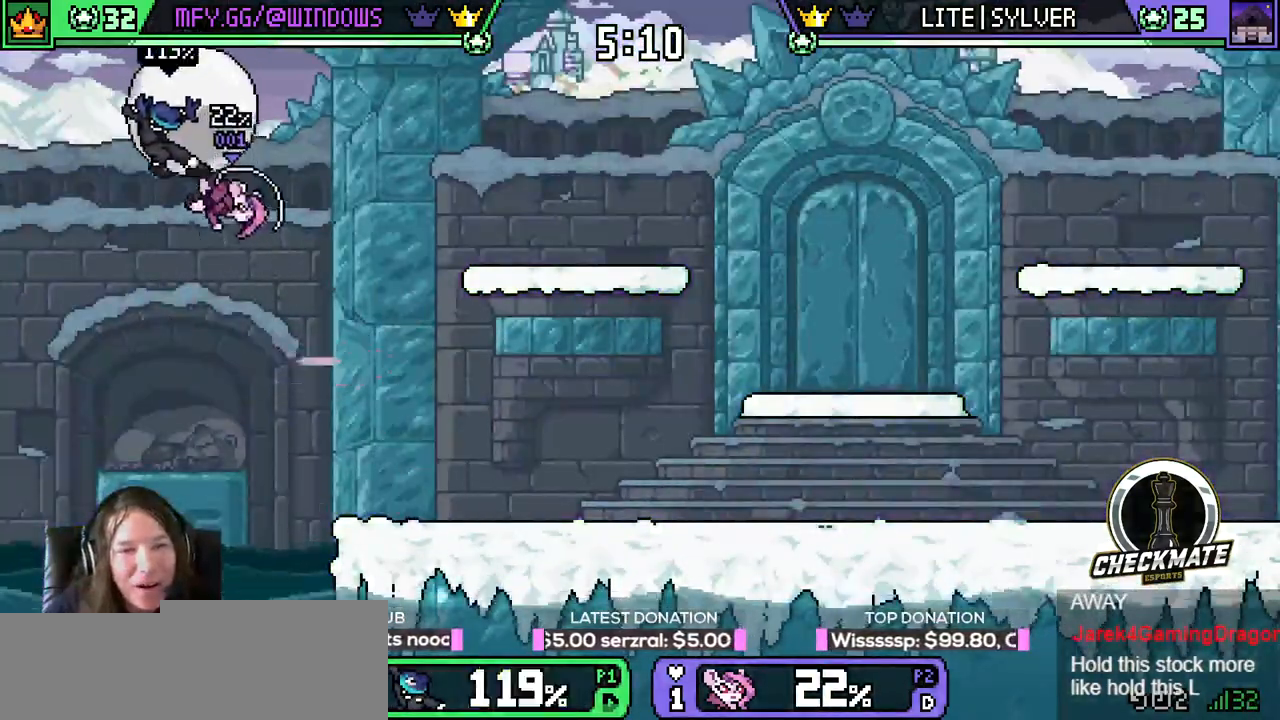
{"keys": ["right"], "events": [[17, "left", "up"], [334, "up", "up"]]}
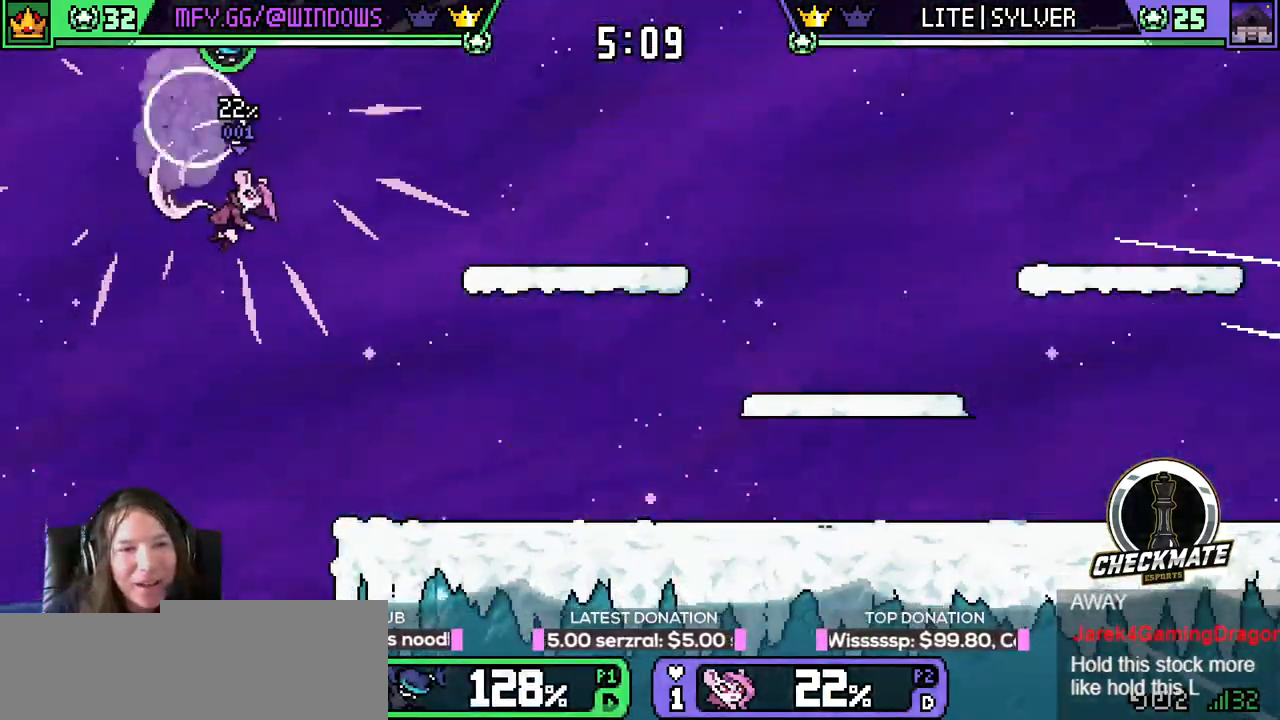
{"keys": [], "events": [[117, "right", "up"]]}
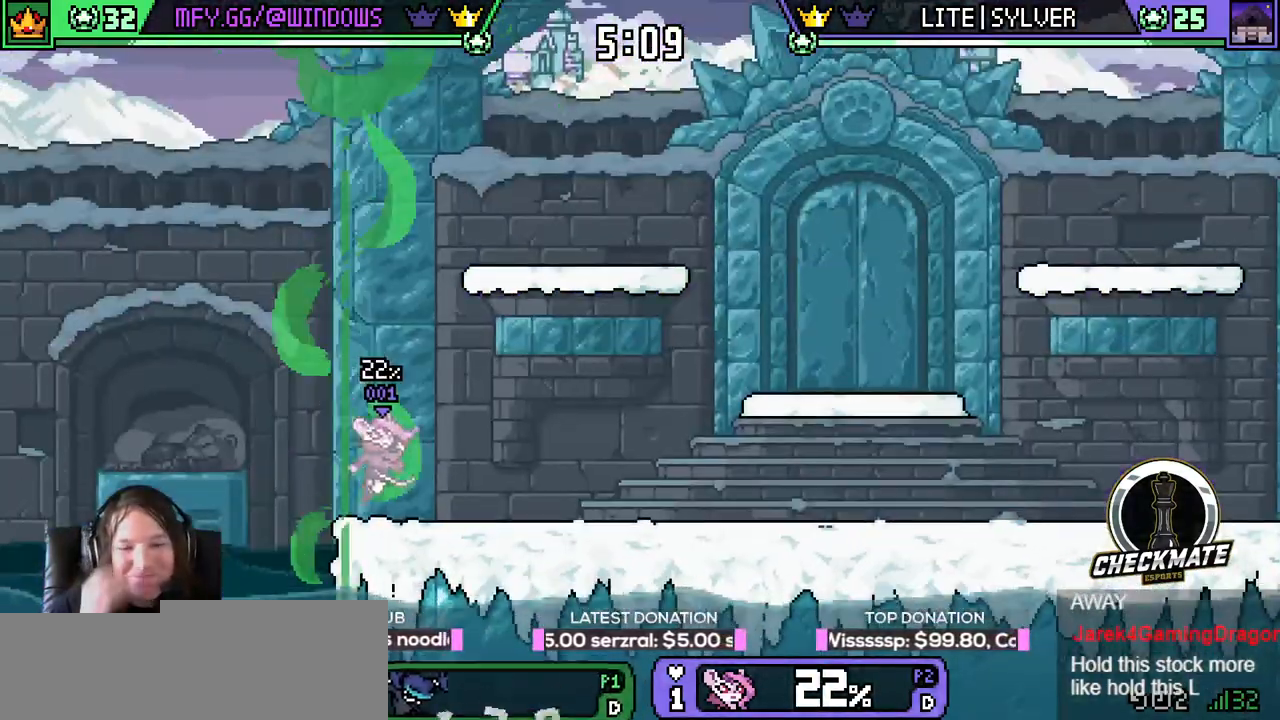
{"keys": [], "events": []}
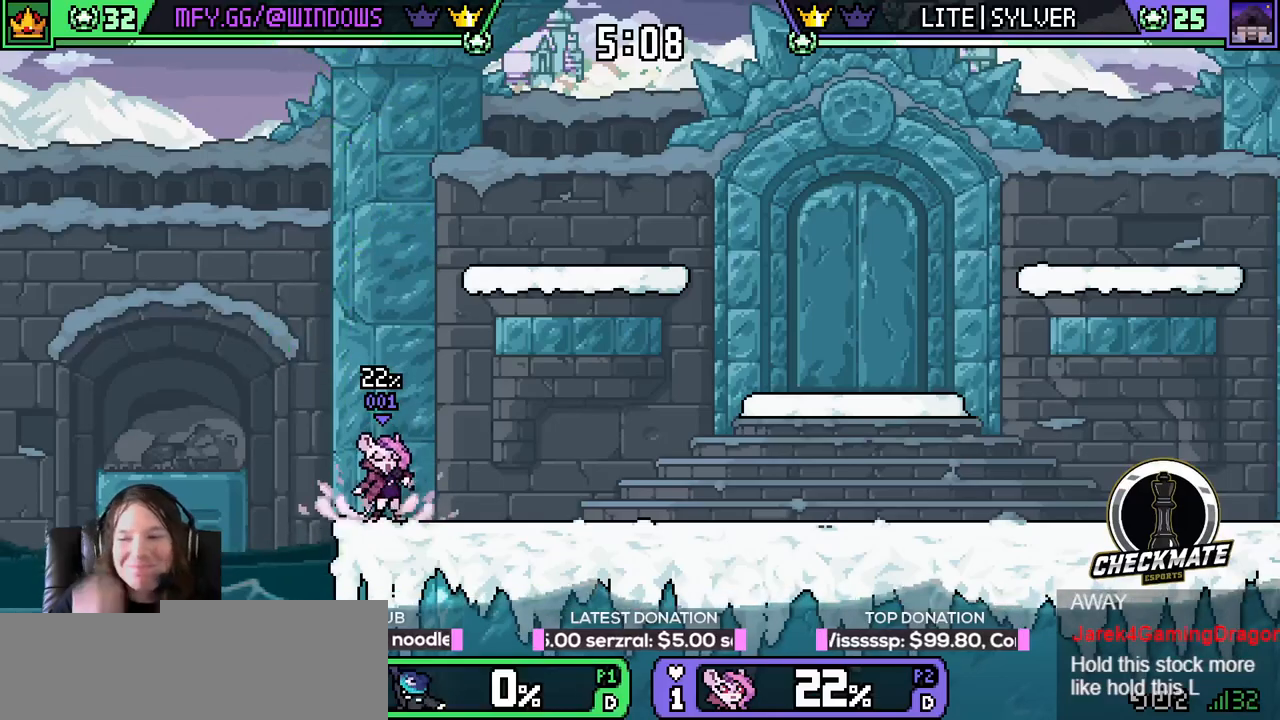
{"keys": ["left"], "events": [[367, "left", "down"]]}